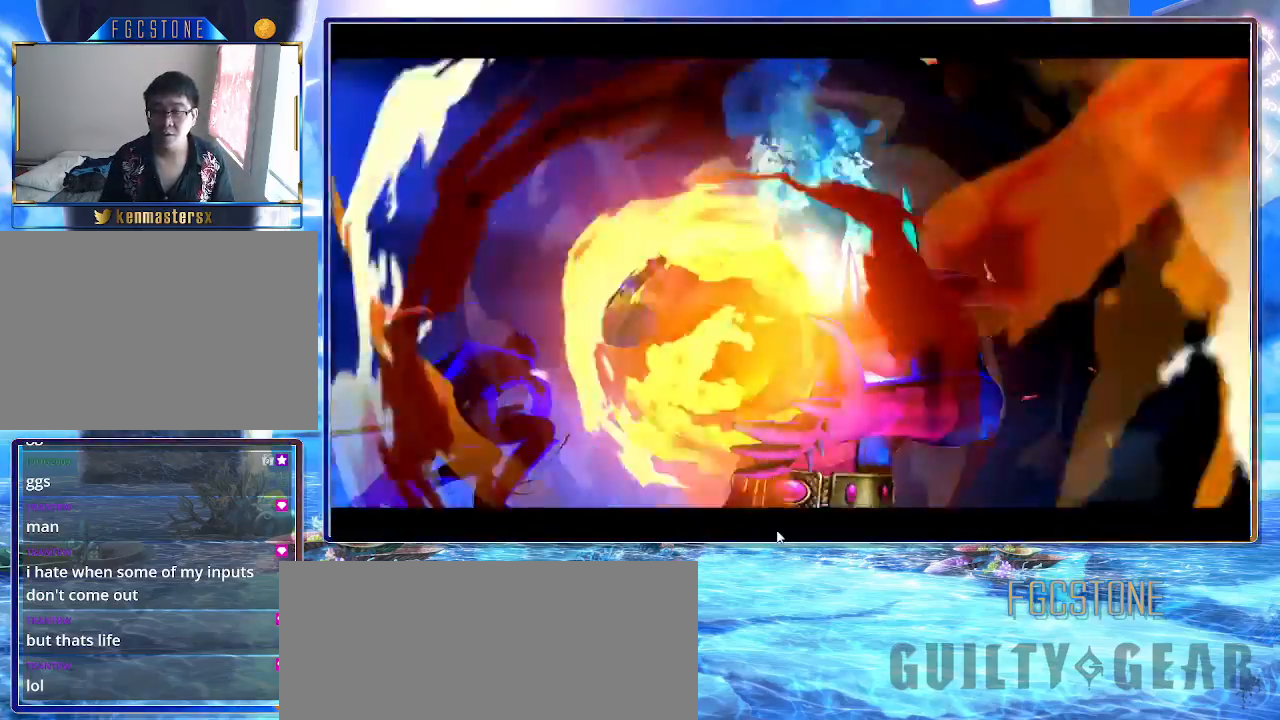
Gameplay with a controller (arcade stick); each line is a JSON object with the inputs held at the frame after it. "events" lists button and stick changes between this image and that frame as [ms after this image, input, new state], when the widget could be followed in between. Not read: L3 R3.
{"buttons": ["K"], "left_stick": "center", "events": [[133, "HS", "down"], [133, "S", "down"], [183, "HS", "up"], [183, "K", "down"], [183, "S", "up"], [267, "HS", "down"], [283, "S", "down"], [300, "K", "up"], [317, "S", "up"], [367, "HS", "up"], [367, "K", "down"], [417, "HS", "down"], [417, "K", "up"], [417, "S", "down"], [500, "HS", "up"], [500, "K", "down"], [500, "S", "up"]]}
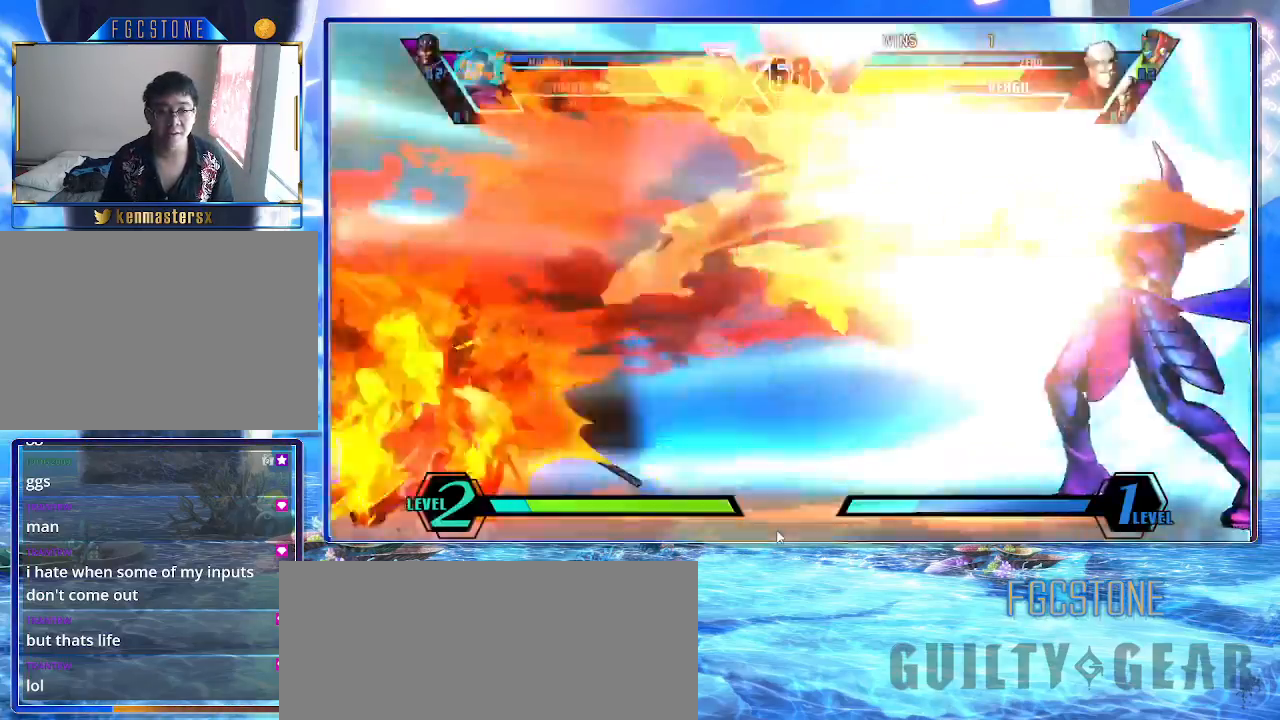
{"buttons": ["HS", "K", "S"], "left_stick": "center", "events": [[67, "HS", "down"], [67, "K", "up"], [67, "S", "down"], [150, "HS", "up"], [150, "K", "down"], [150, "S", "up"], [217, "S", "down"], [233, "HS", "down"], [233, "K", "up"], [283, "HS", "up"], [283, "K", "down"], [333, "S", "up"], [350, "S", "down"], [367, "HS", "down"], [383, "K", "up"], [450, "HS", "up"], [450, "K", "down"], [467, "S", "up"], [483, "HS", "down"], [483, "S", "down"]]}
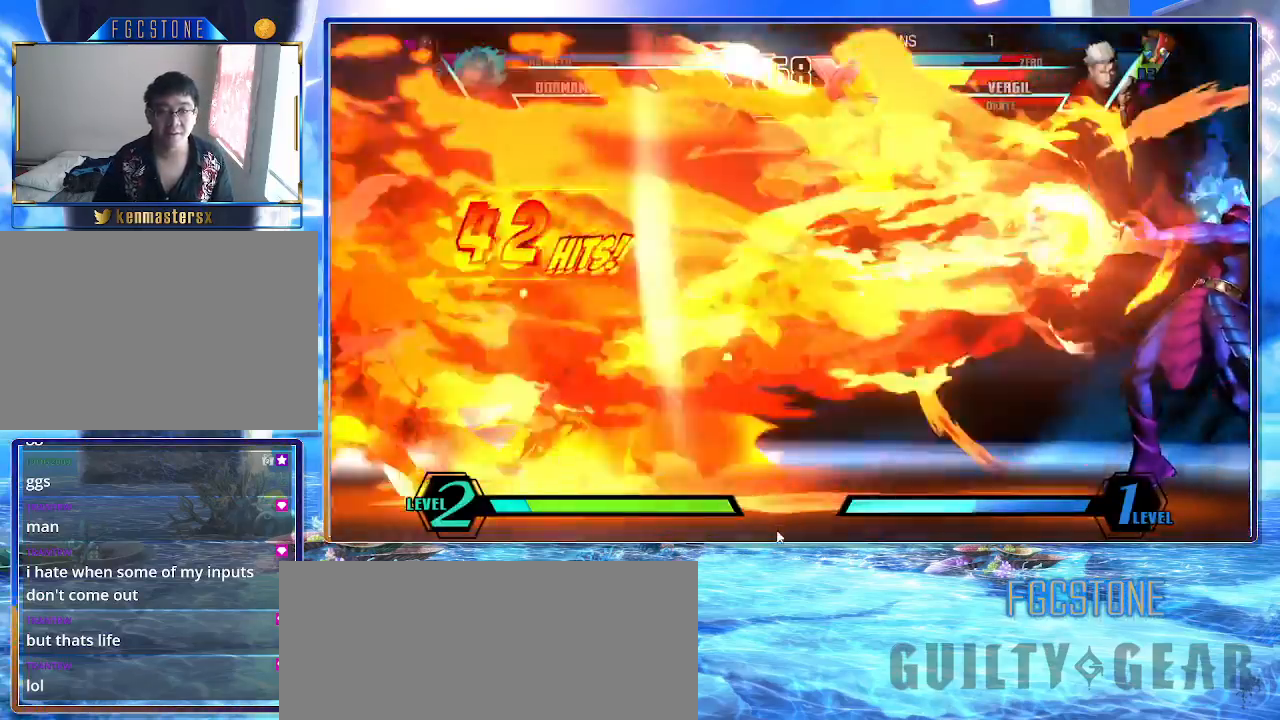
{"buttons": ["HS", "S"], "left_stick": "center", "events": [[33, "K", "up"], [83, "HS", "up"], [83, "K", "down"], [83, "S", "up"], [150, "HS", "down"], [150, "S", "down"], [183, "K", "up"], [217, "HS", "up"], [217, "K", "down"], [233, "S", "up"], [283, "HS", "down"], [283, "S", "down"], [300, "K", "up"], [367, "HS", "up"], [367, "K", "down"], [367, "S", "up"], [417, "HS", "down"], [417, "S", "down"], [467, "K", "up"]]}
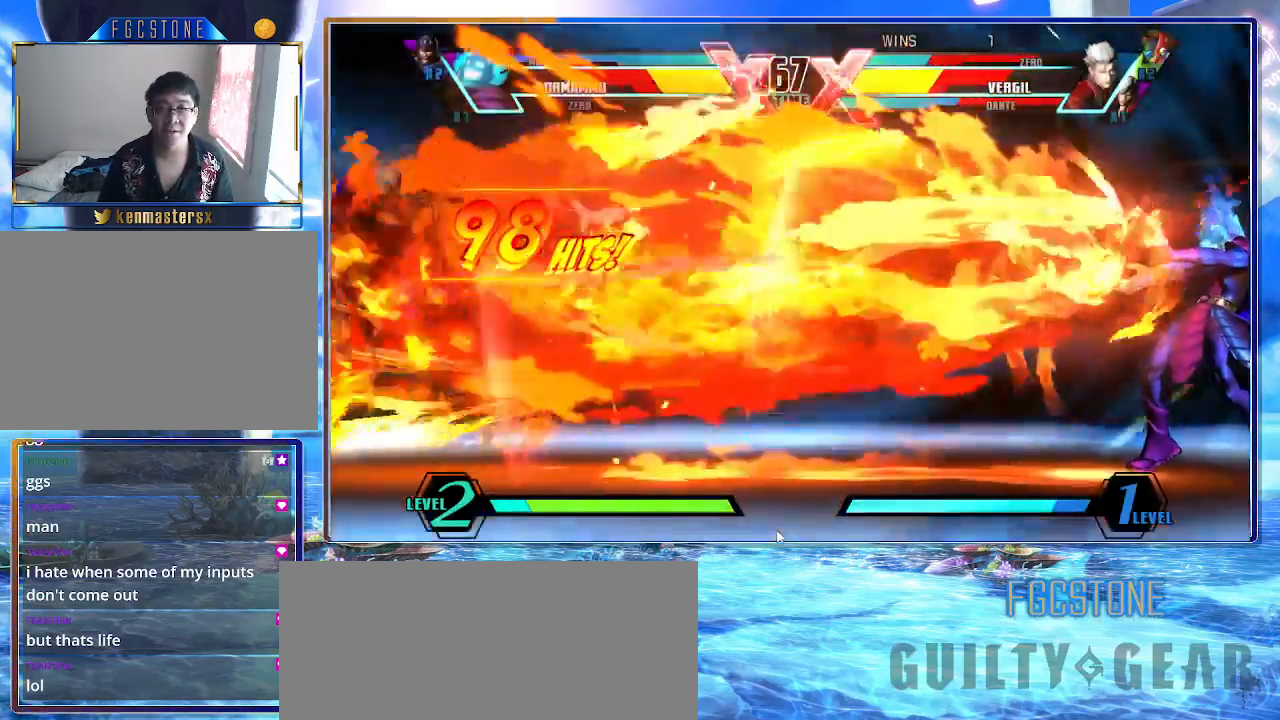
{"buttons": [], "left_stick": "left", "events": [[17, "HS", "up"], [17, "K", "down"], [33, "S", "up"], [50, "HS", "down"], [50, "S", "down"], [83, "K", "up"], [200, "HS", "up"], [200, "S", "up"], [433, "left_stick", "left"]]}
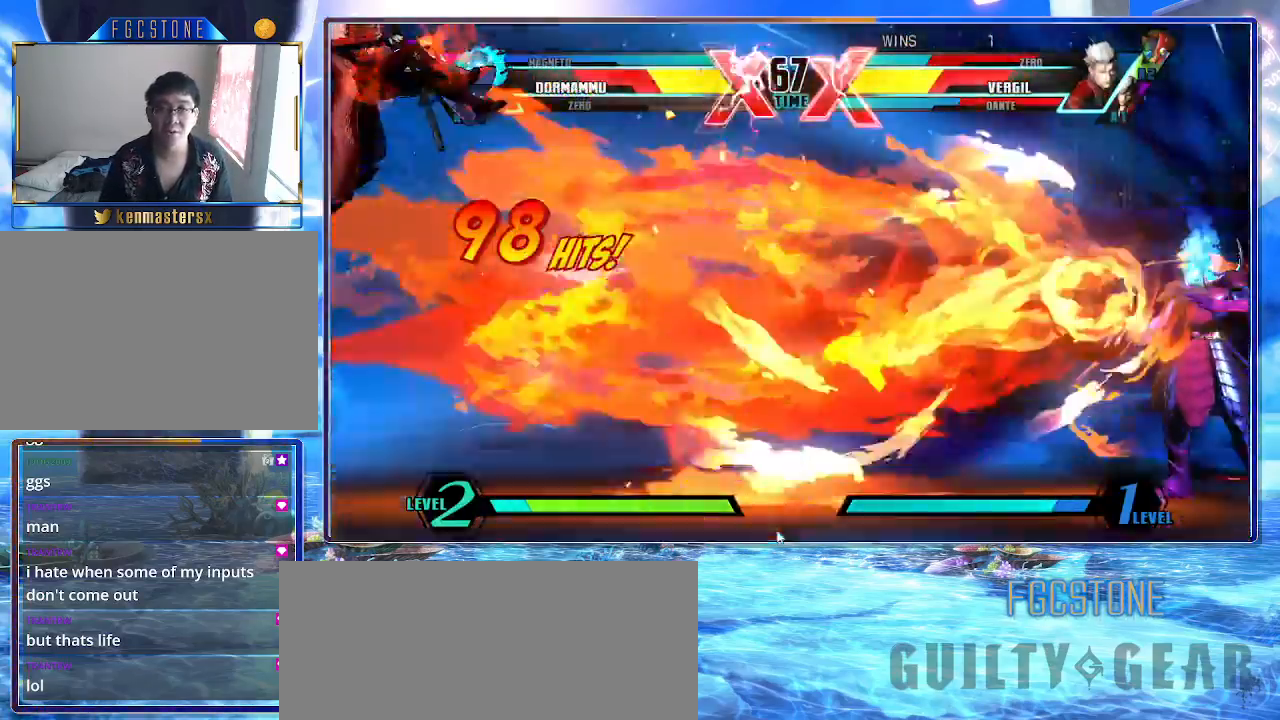
{"buttons": [], "left_stick": "center", "events": [[33, "left_stick", "down"], [117, "left_stick", "down-left"], [217, "HS", "down"], [250, "left_stick", "center"], [283, "HS", "up"]]}
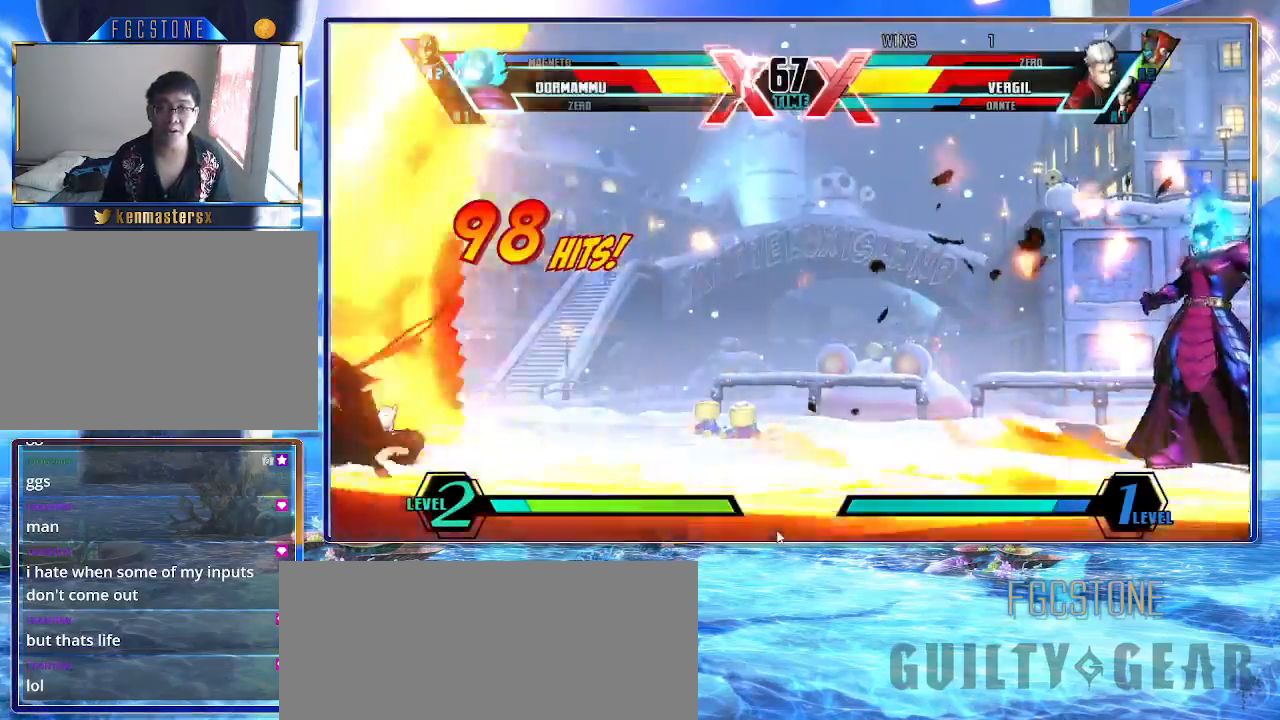
{"buttons": [], "left_stick": "center", "events": []}
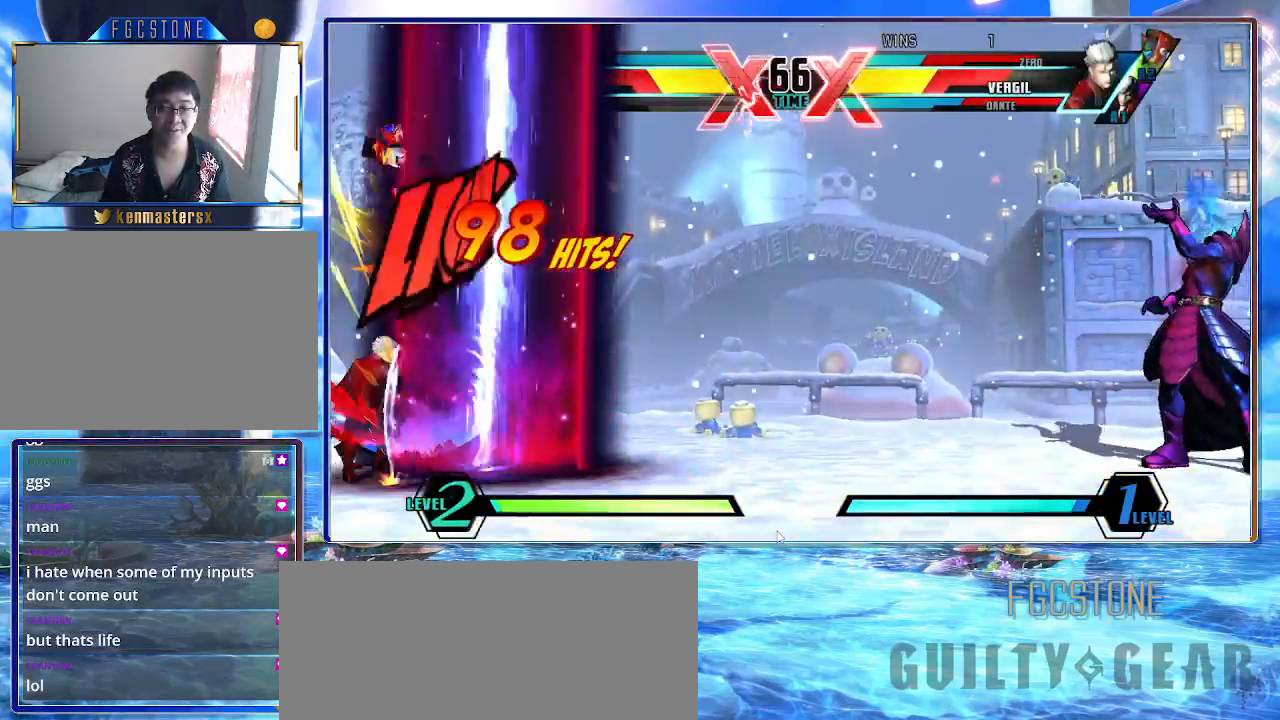
{"buttons": [], "left_stick": "center", "events": [[167, "left_stick", "left"], [233, "left_stick", "down"], [350, "HS", "down"], [383, "left_stick", "center"], [417, "HS", "up"]]}
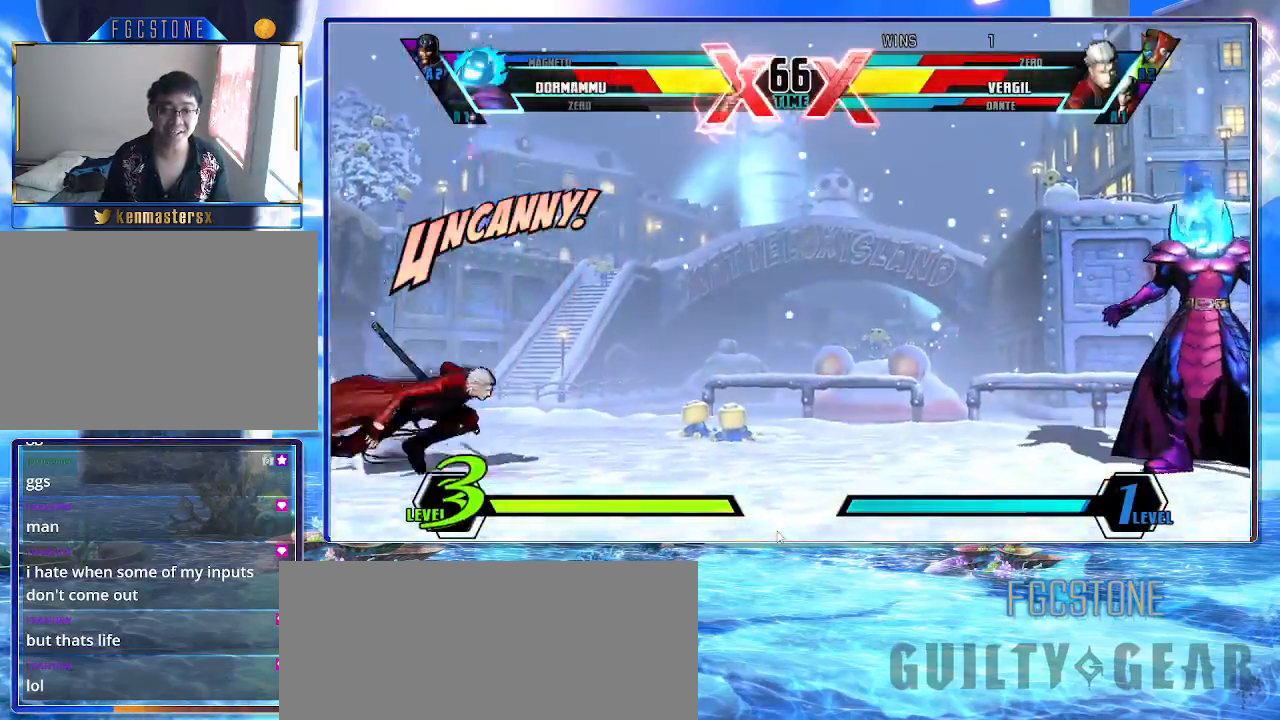
{"buttons": [], "left_stick": "center", "events": []}
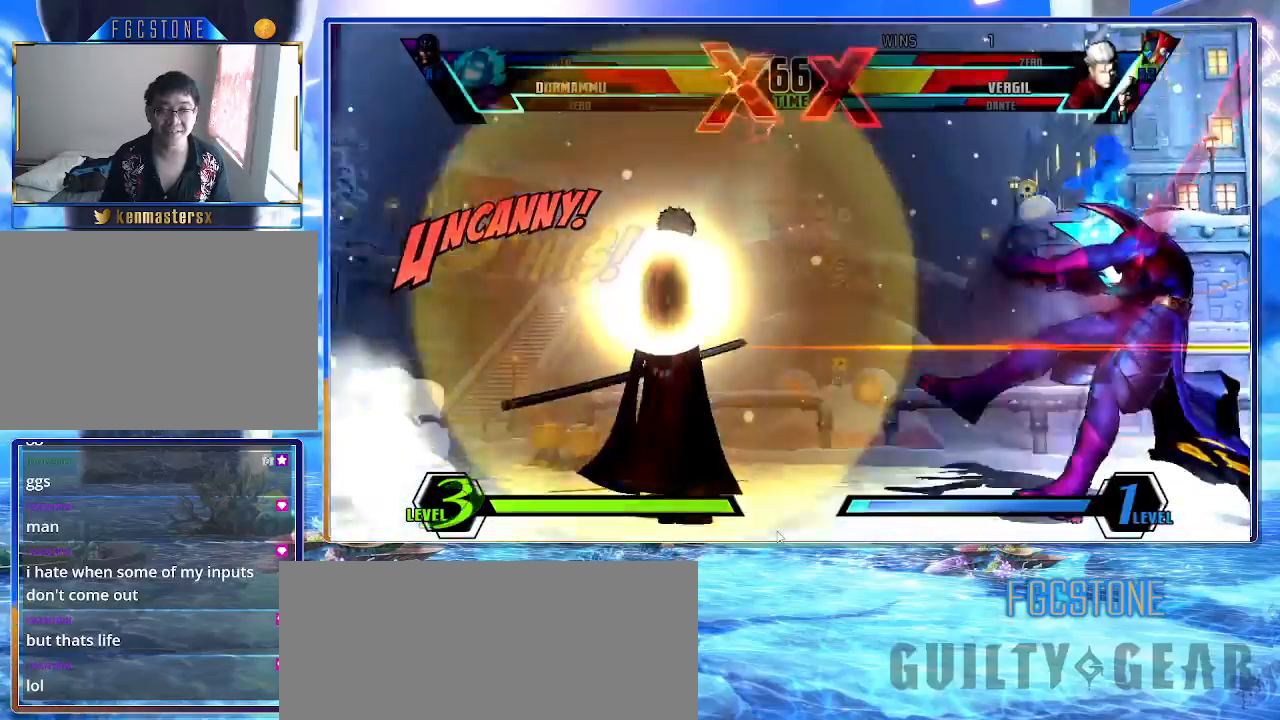
{"buttons": [], "left_stick": "down-right", "events": [[200, "left_stick", "down-right"]]}
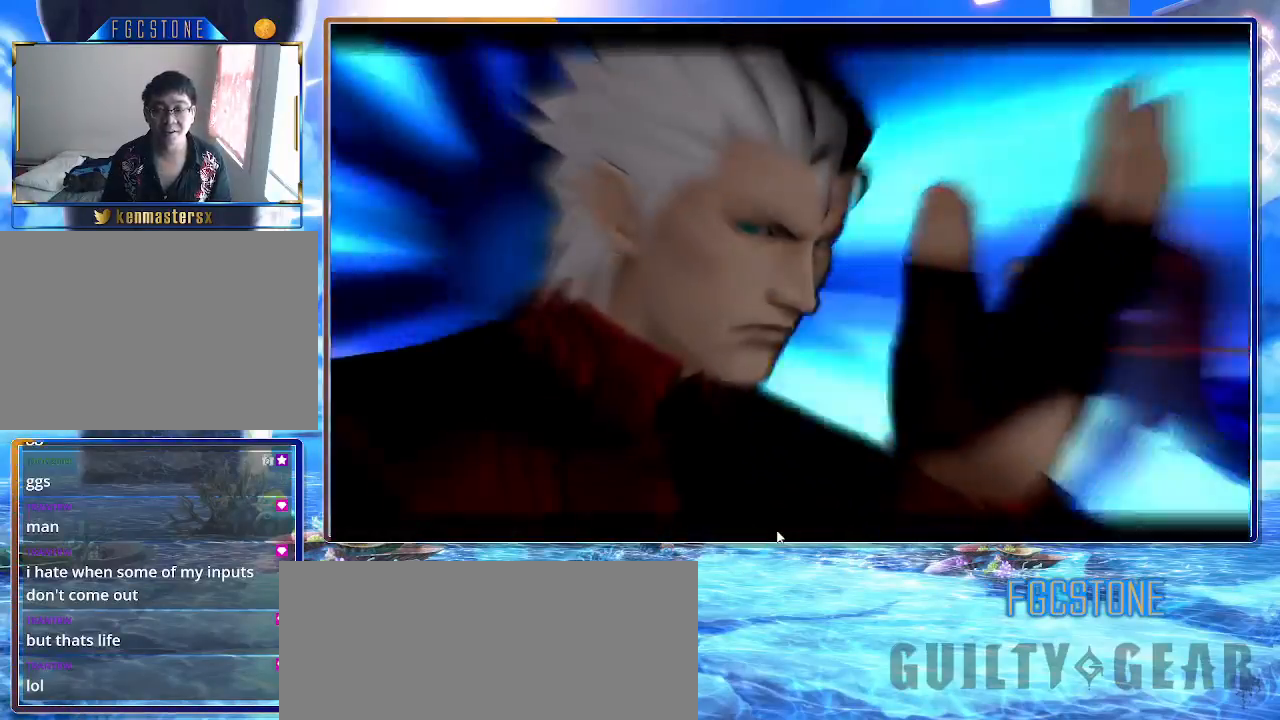
{"buttons": [], "left_stick": "down-right", "events": []}
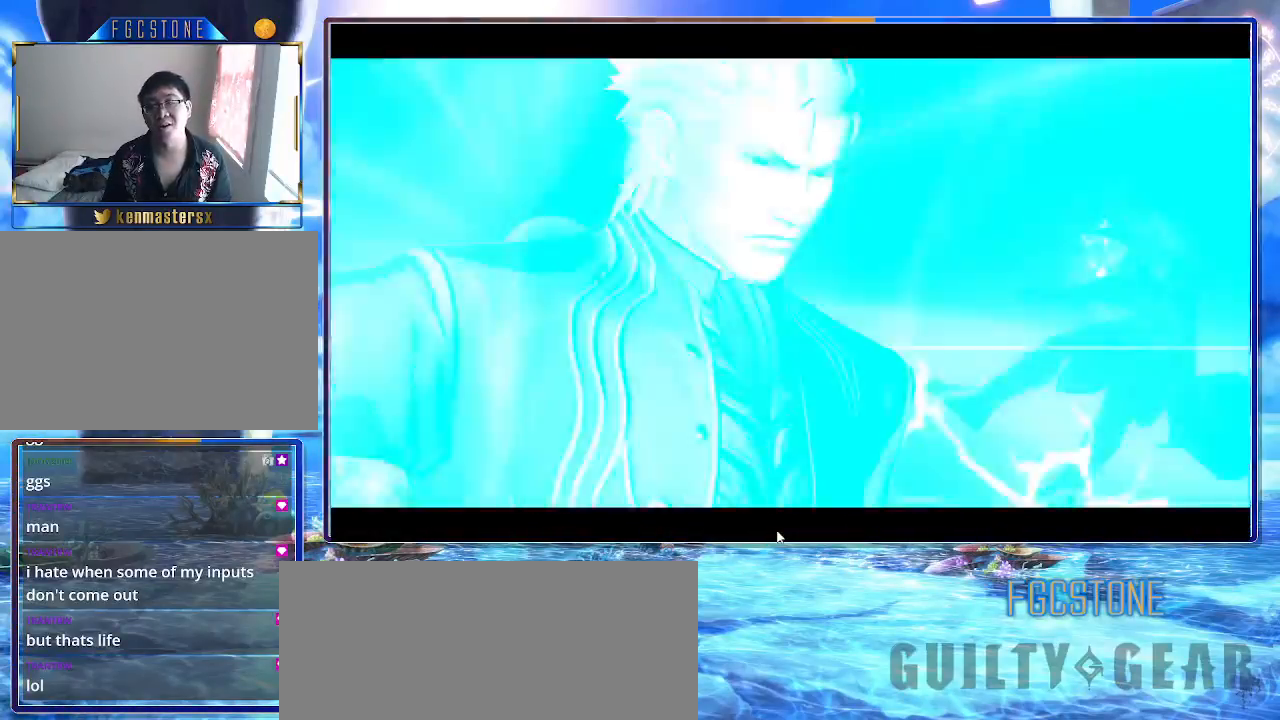
{"buttons": [], "left_stick": "down-right", "events": [[33, "left_stick", "down-left"], [133, "left_stick", "center"], [167, "HS", "down"], [167, "S", "down"], [217, "HS", "up"], [233, "K", "down"], [267, "S", "up"], [367, "K", "up"], [383, "left_stick", "down-right"]]}
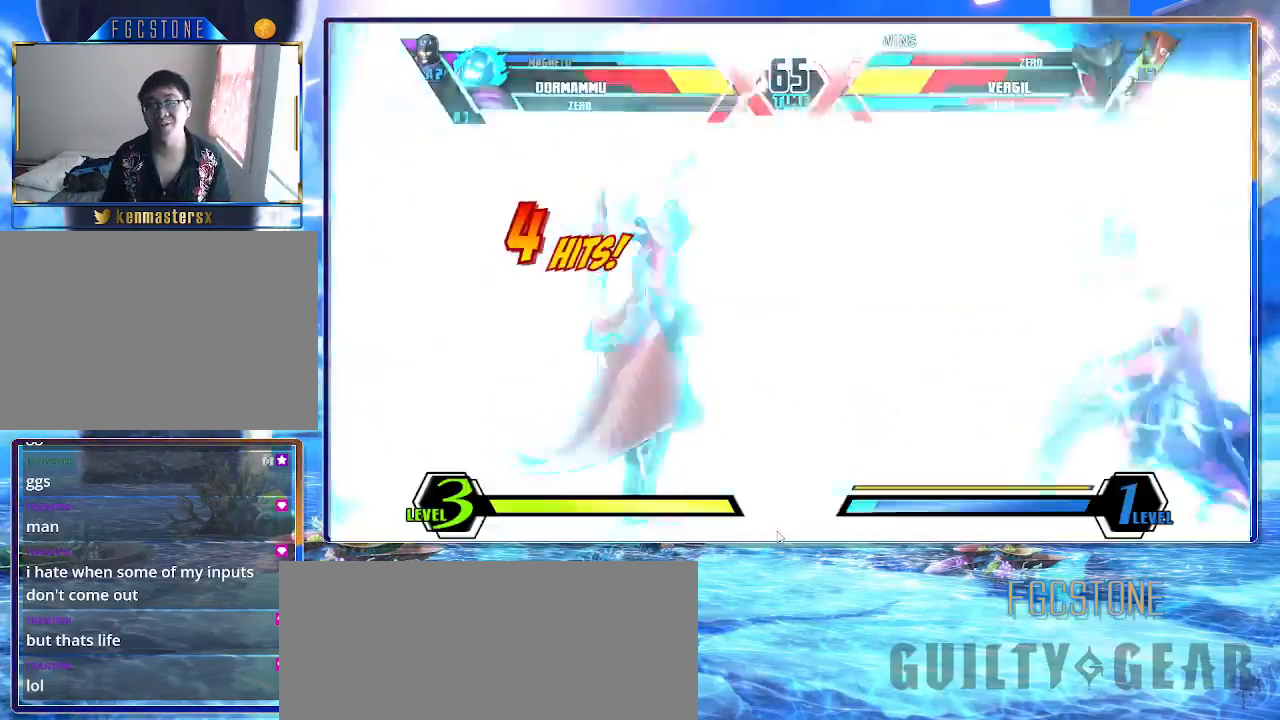
{"buttons": [], "left_stick": "down-right", "events": []}
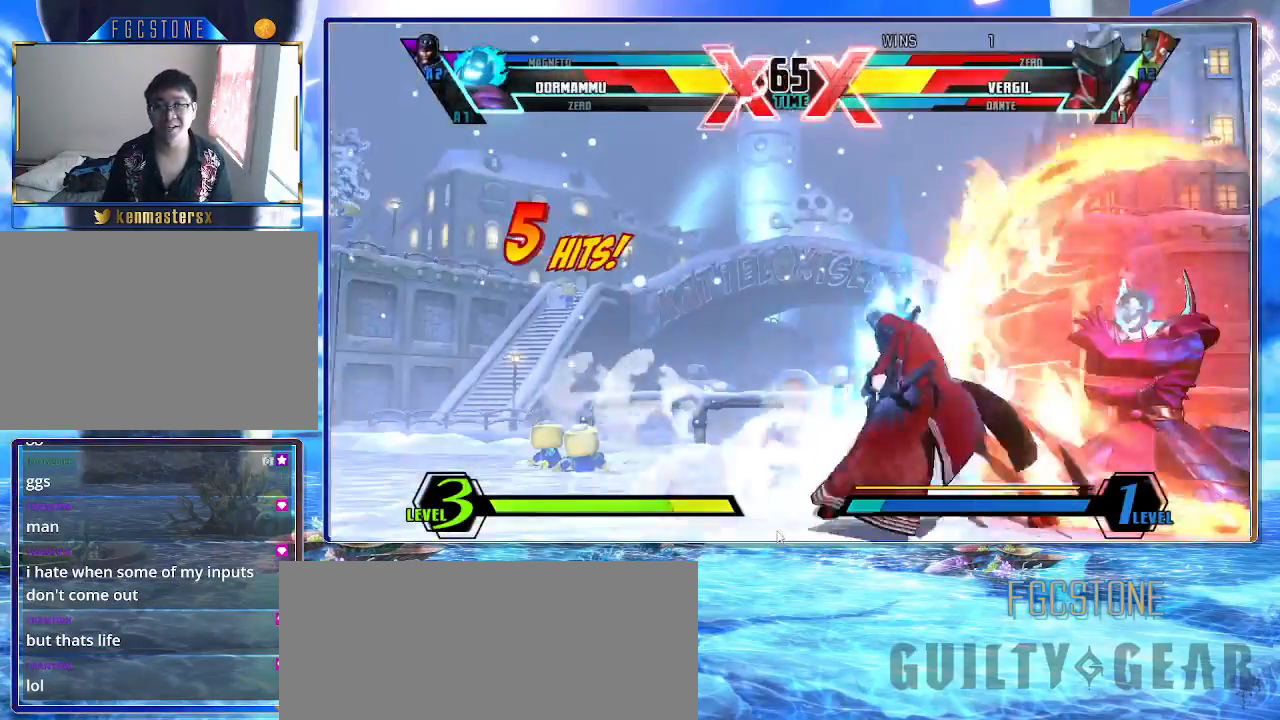
{"buttons": ["HS", "K", "S"], "left_stick": "down-right", "events": [[433, "HS", "down"], [433, "K", "down"], [433, "S", "down"]]}